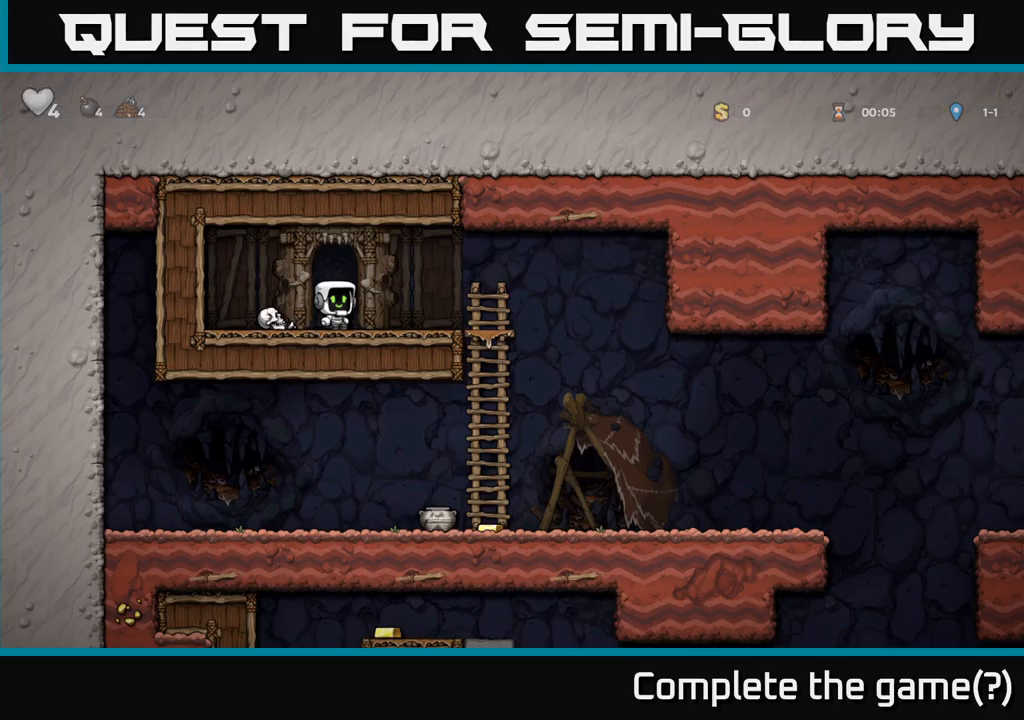
Gameplay with a controller (Xbox layout); each line is a JSON object with the inputs held at the frame after it (dt_ms = milliseconds from this image to that frame). "events" lists button and stick changes between this image and that frame as [ms after this image, input, new state], when the widget could be followed in between. Not read: left_stick right_stick.
{"dt_ms": 500, "buttons": [], "events": []}
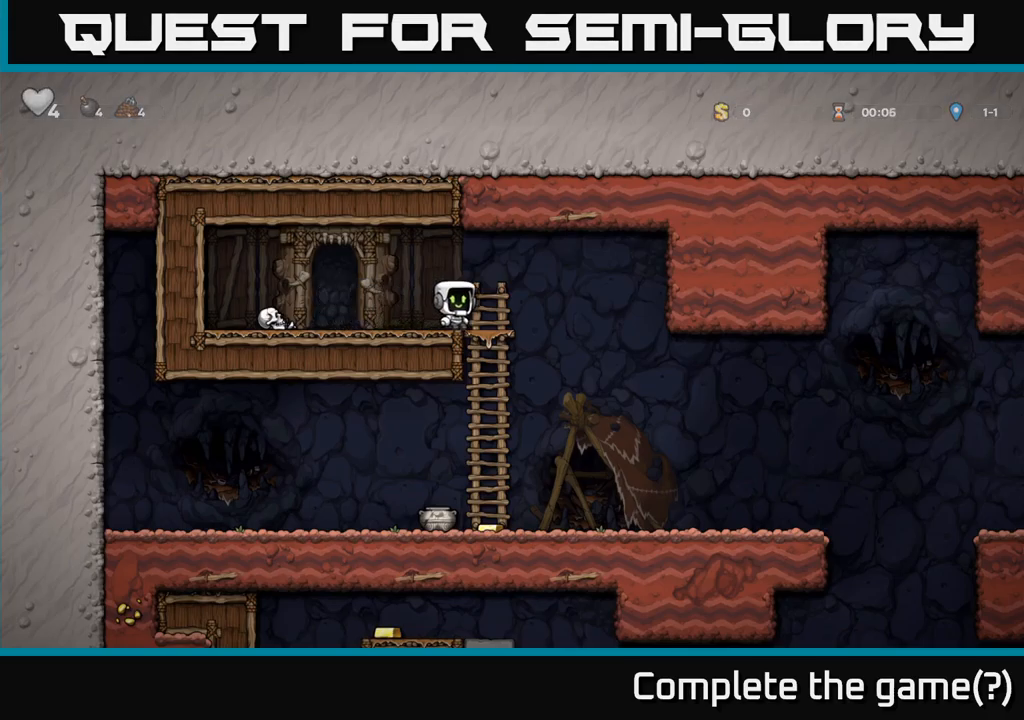
{"dt_ms": 500, "buttons": [], "events": [[100, "A", "down"], [250, "A", "up"]]}
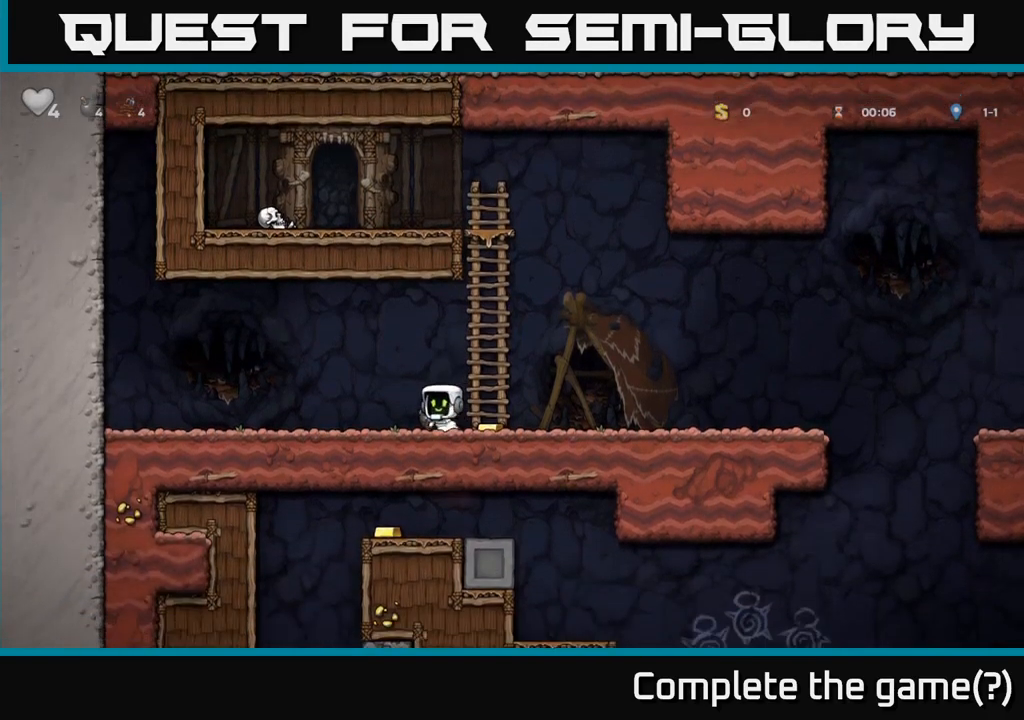
{"dt_ms": 500, "buttons": [], "events": [[83, "X", "down"], [183, "X", "up"], [416, "X", "down"], [466, "X", "up"]]}
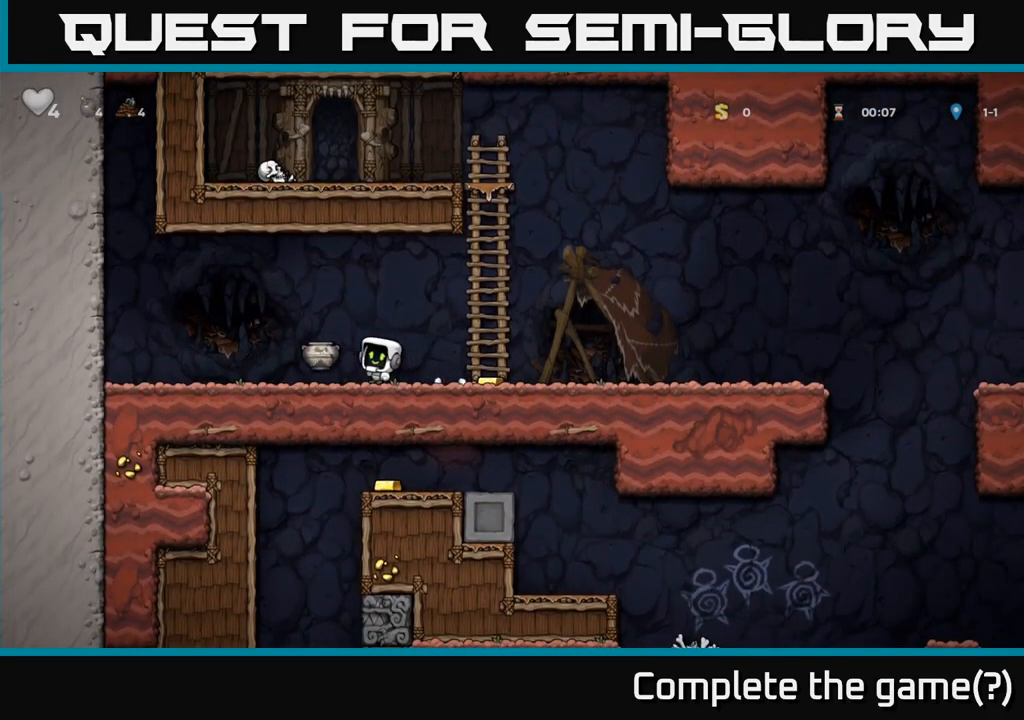
{"dt_ms": 500, "buttons": [], "events": []}
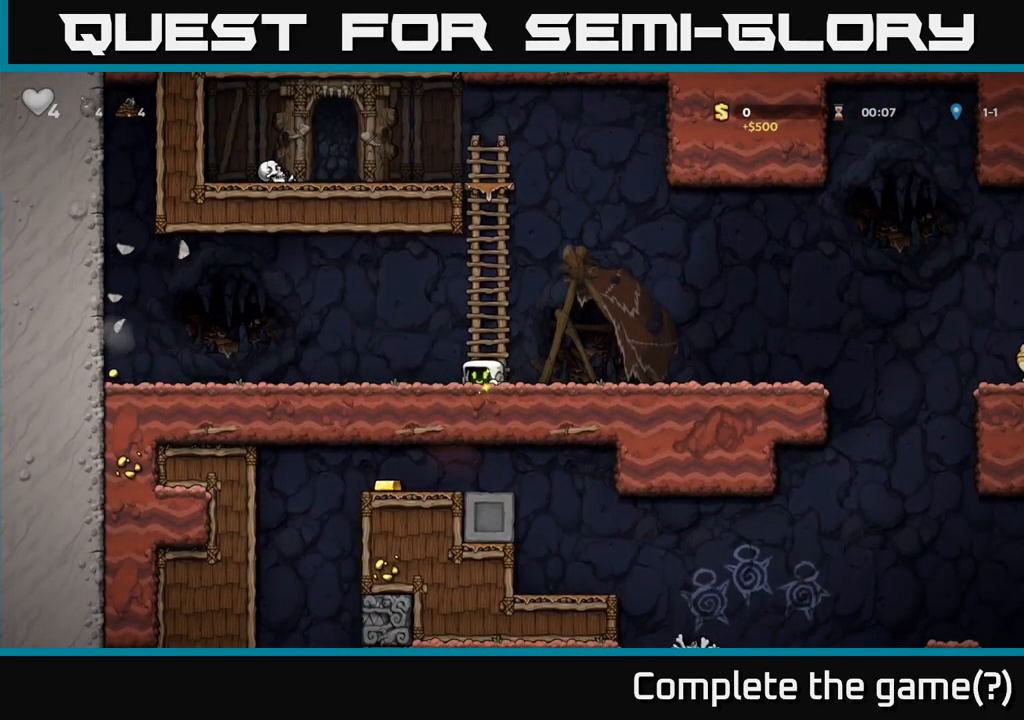
{"dt_ms": 500, "buttons": ["A"], "events": [[333, "A", "down"]]}
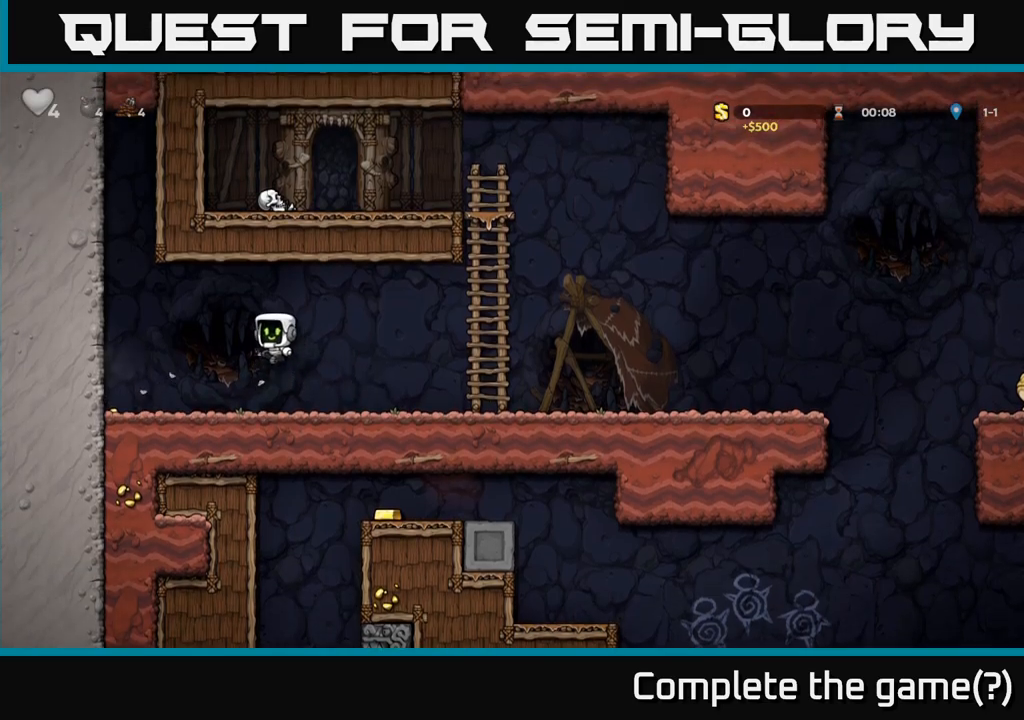
{"dt_ms": 500, "buttons": [], "events": [[33, "A", "up"]]}
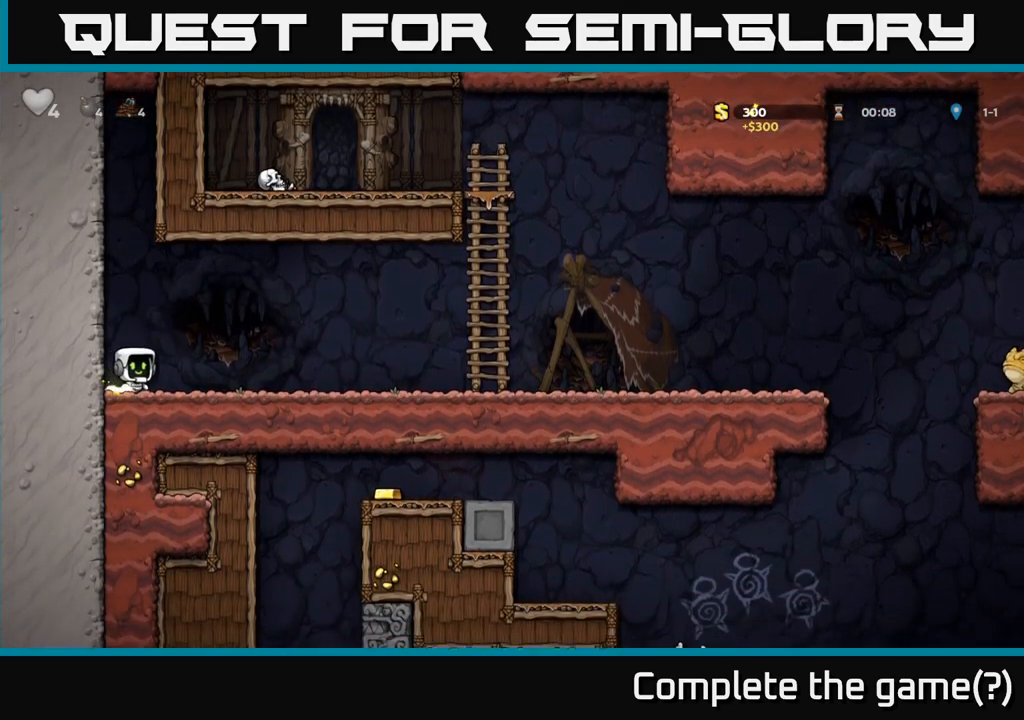
{"dt_ms": 1000, "buttons": []}
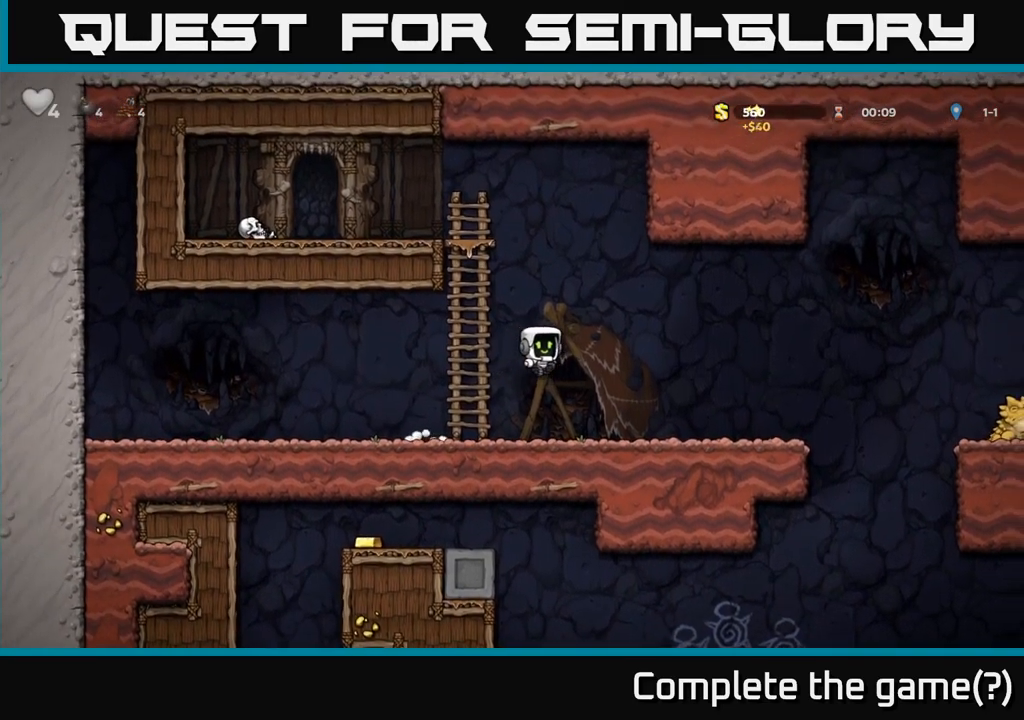
{"dt_ms": 500, "buttons": ["A"], "events": [[500, "A", "down"]]}
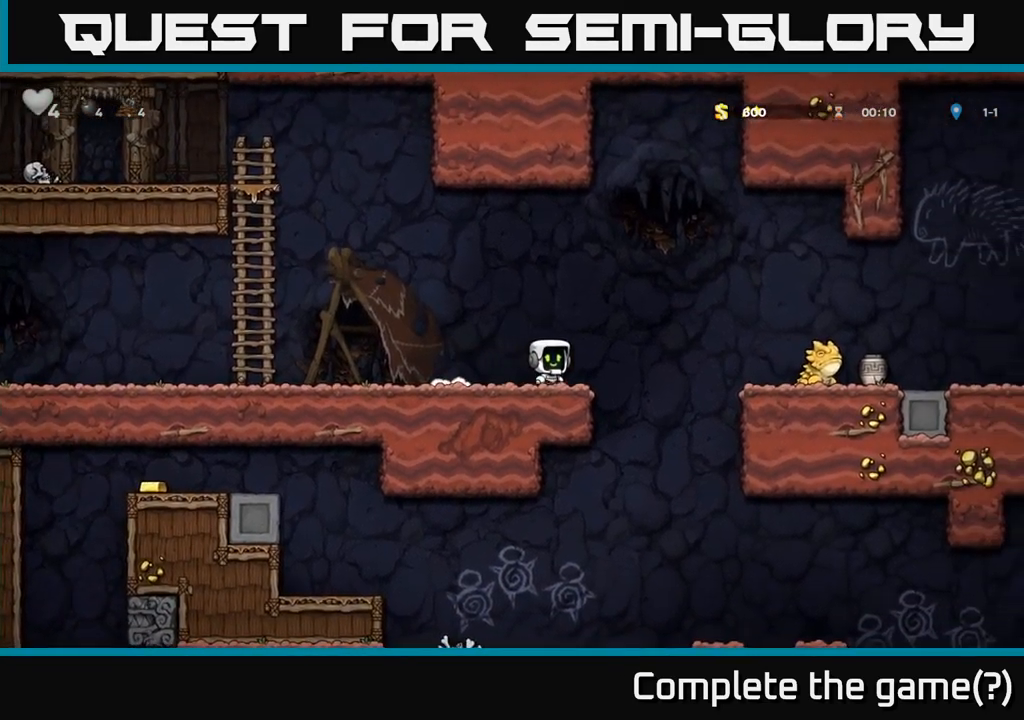
{"dt_ms": 500, "buttons": []}
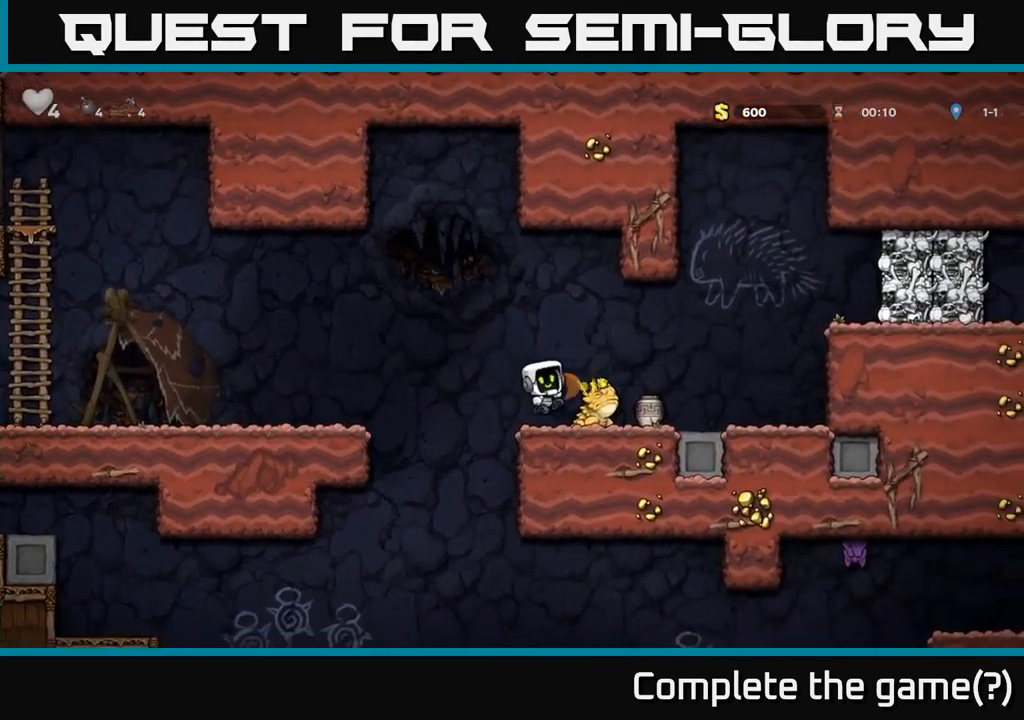
{"dt_ms": 500, "buttons": [], "events": []}
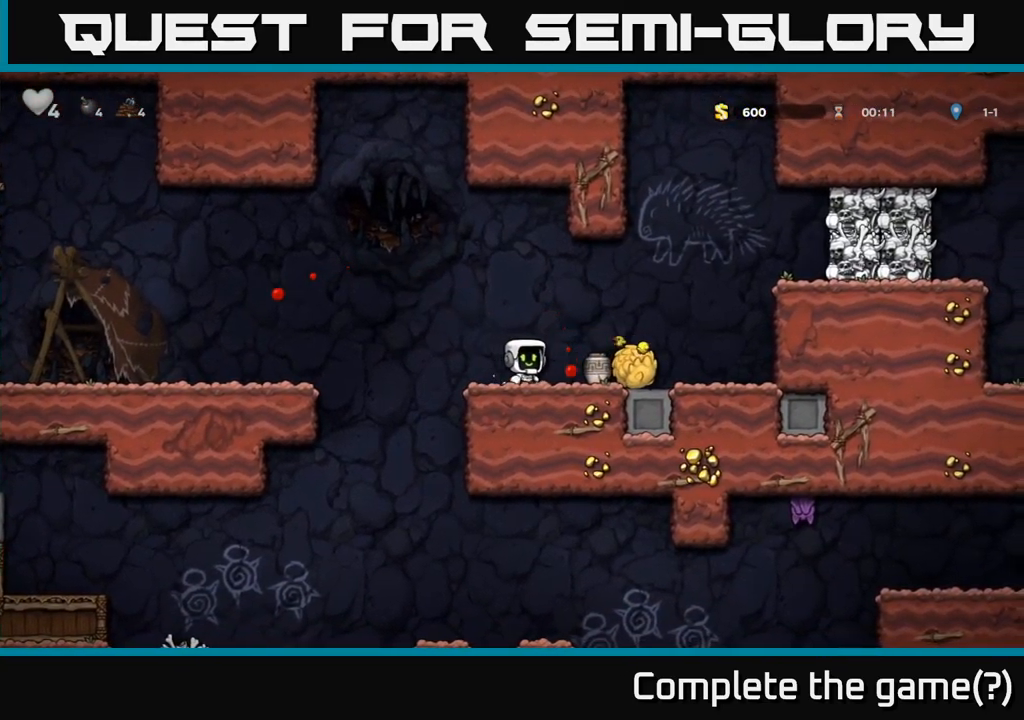
{"dt_ms": 500, "buttons": ["X"], "events": [[150, "X", "down"], [233, "X", "up"], [467, "X", "down"]]}
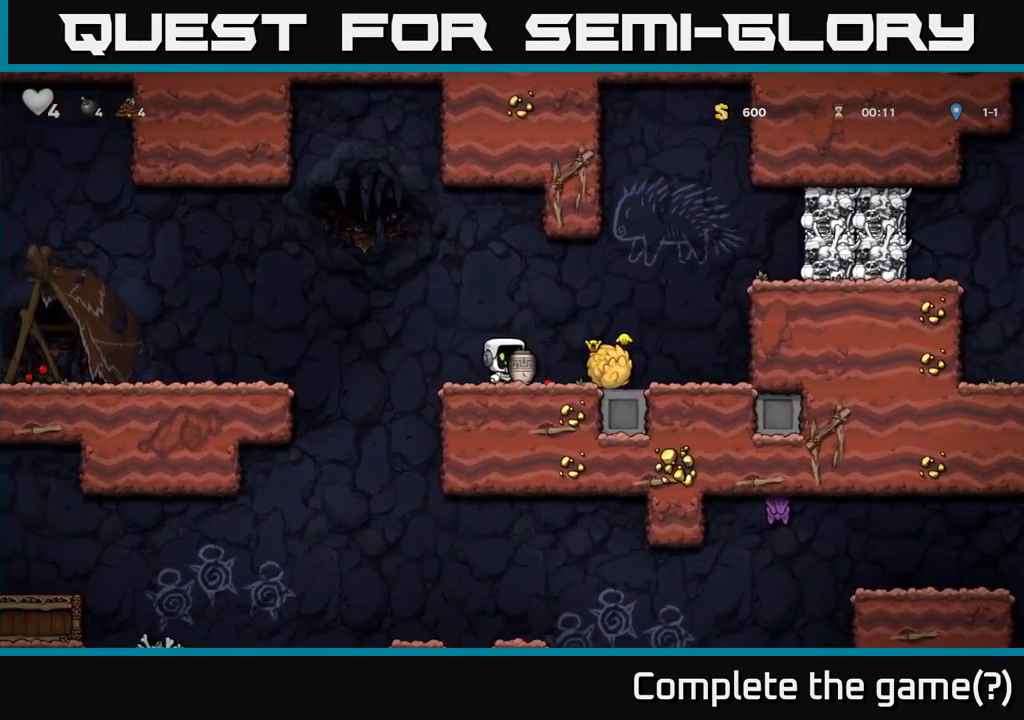
{"dt_ms": 500, "buttons": [], "events": [[50, "X", "up"]]}
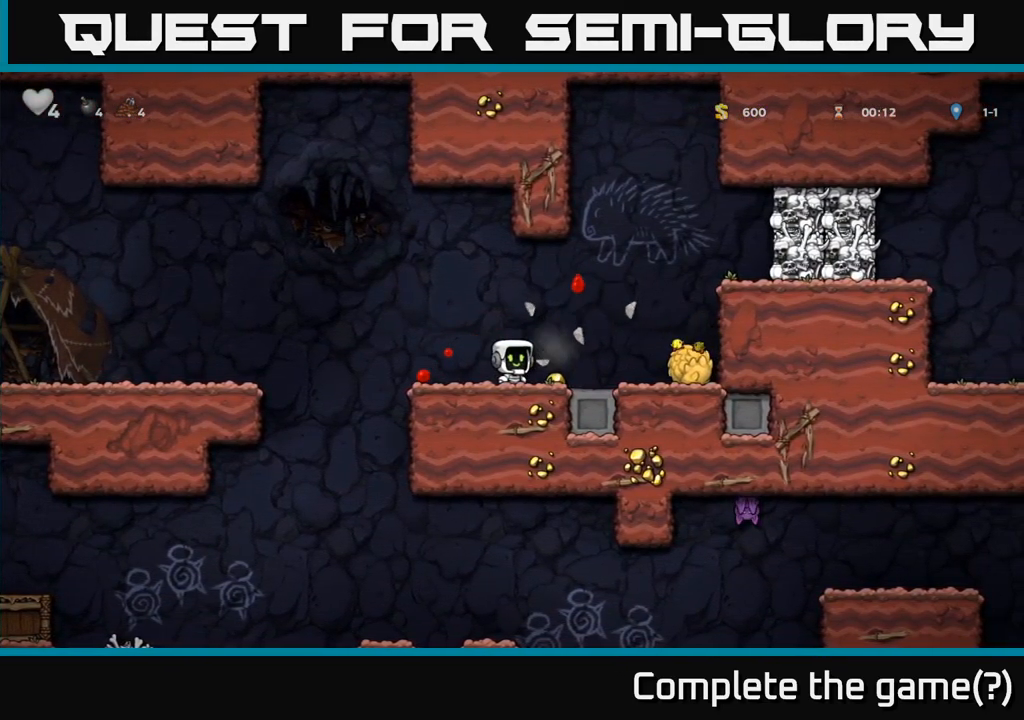
{"dt_ms": 999, "buttons": []}
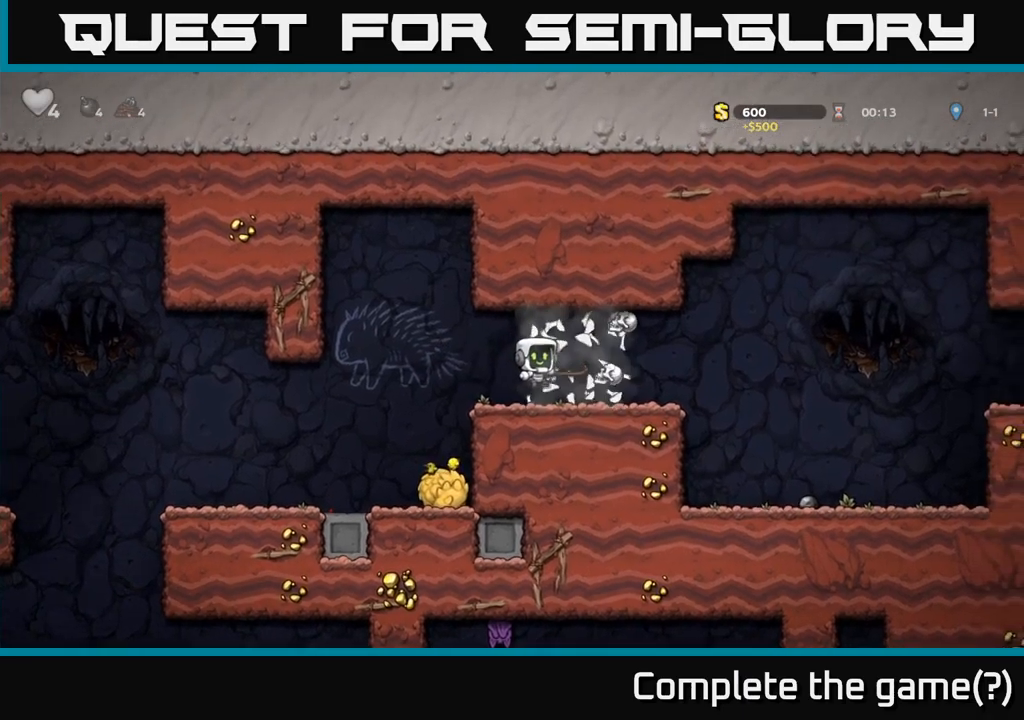
{"dt_ms": 1000, "buttons": []}
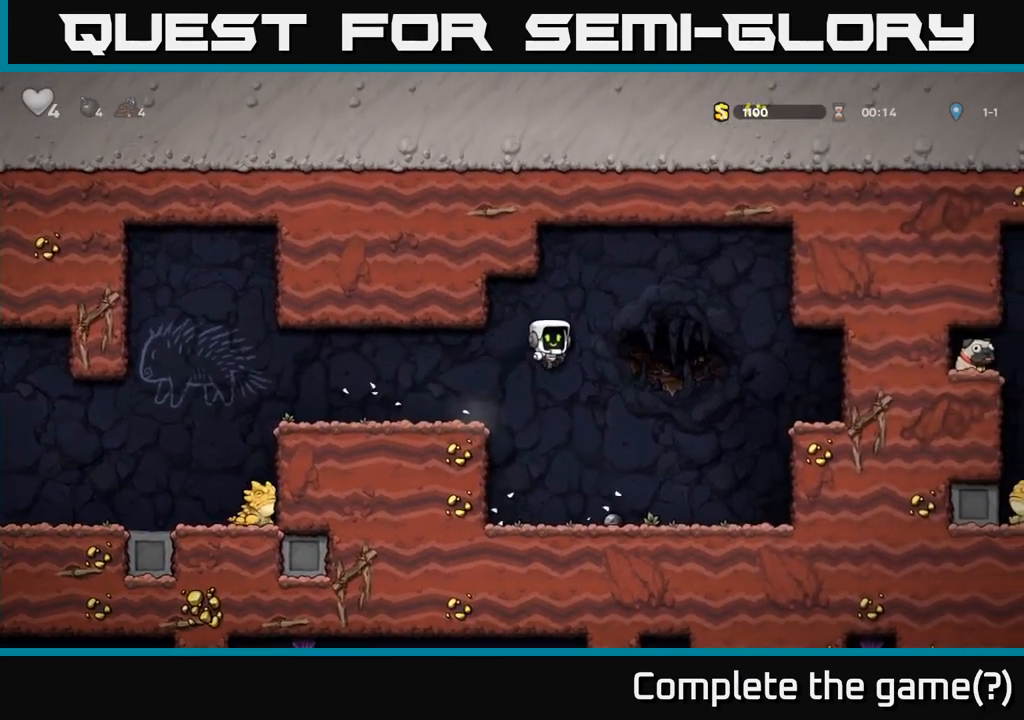
{"dt_ms": 500, "buttons": [], "events": []}
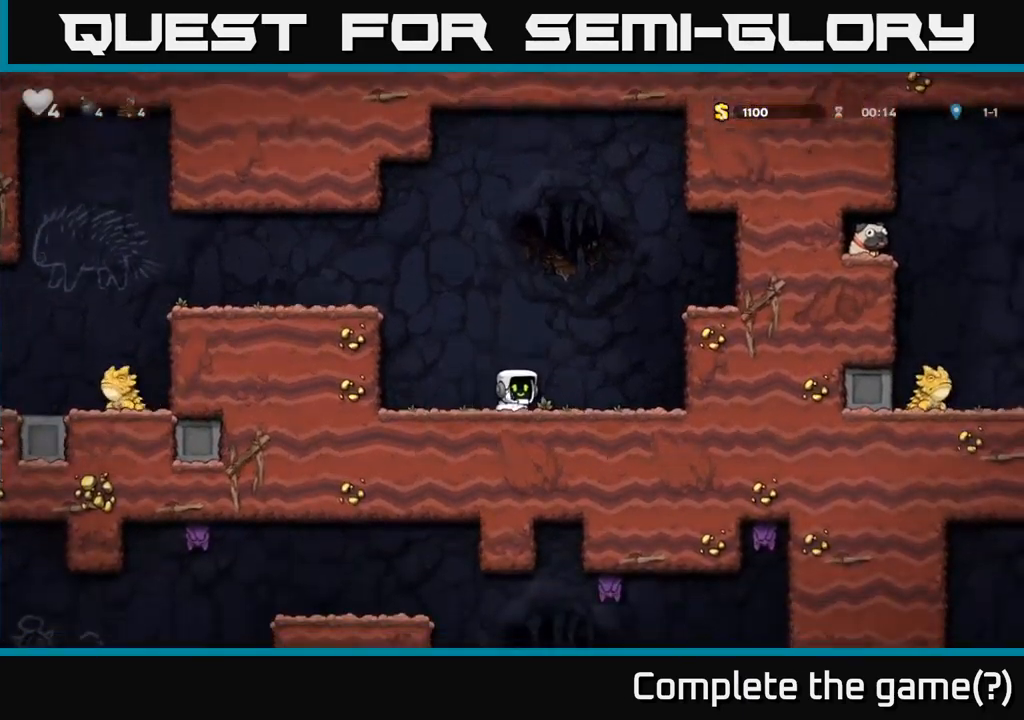
{"dt_ms": 500, "buttons": [], "events": [[17, "X", "down"], [150, "A", "down"], [150, "X", "up"], [417, "A", "up"]]}
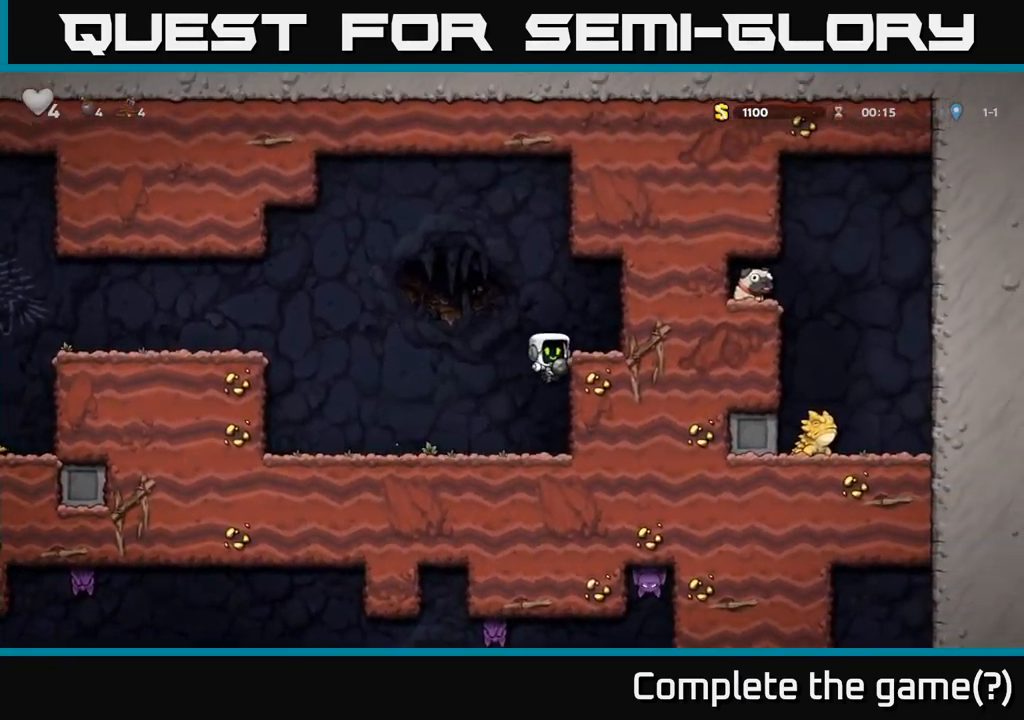
{"dt_ms": 500, "buttons": []}
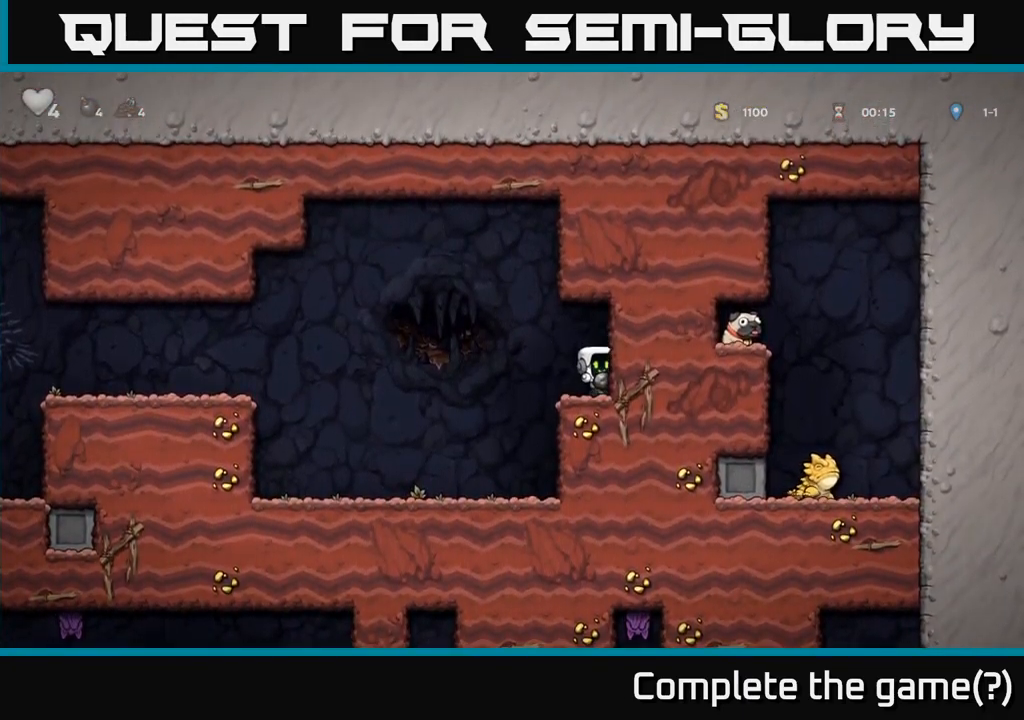
{"dt_ms": 1000, "buttons": []}
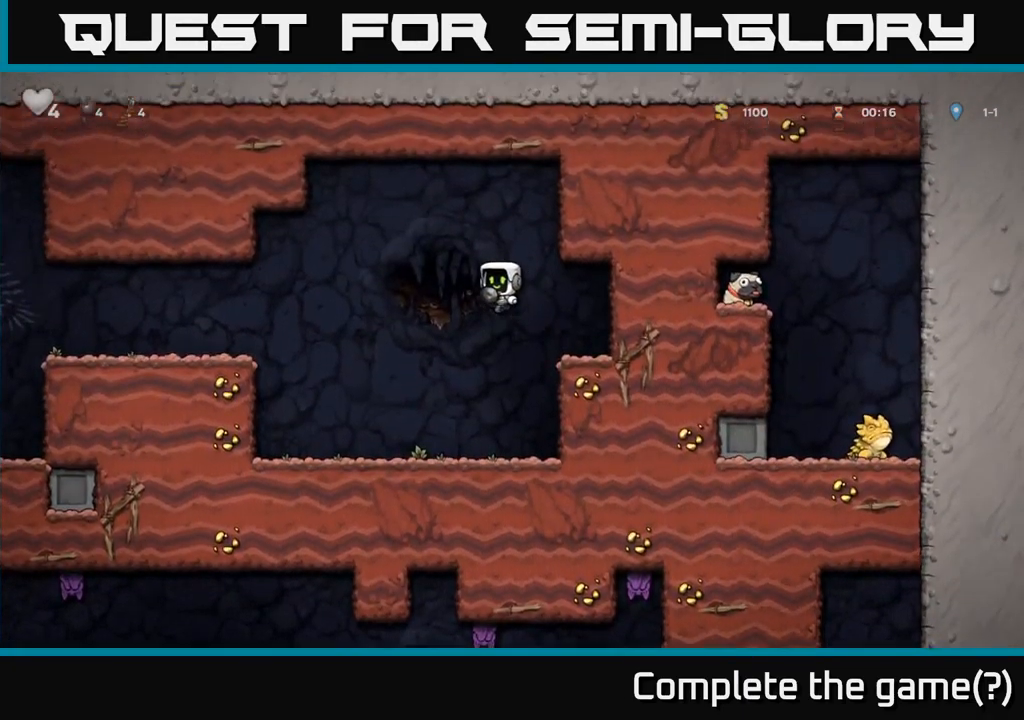
{"dt_ms": 500, "buttons": [], "events": [[184, "X", "down"], [267, "X", "up"]]}
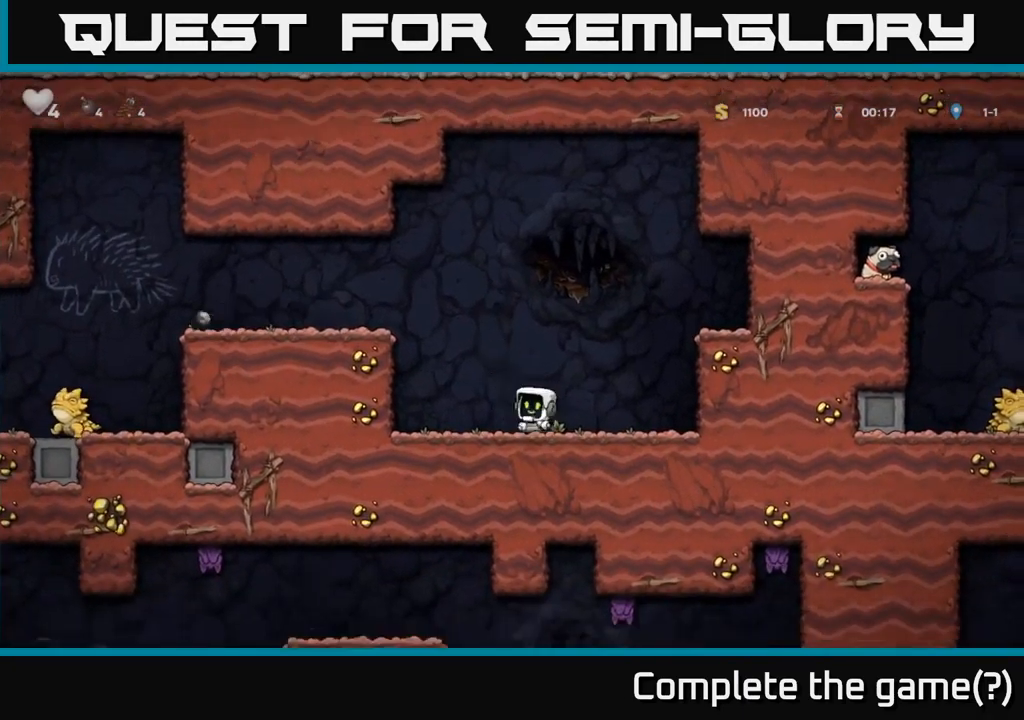
{"dt_ms": 500, "buttons": [], "events": [[284, "A", "down"], [467, "A", "up"]]}
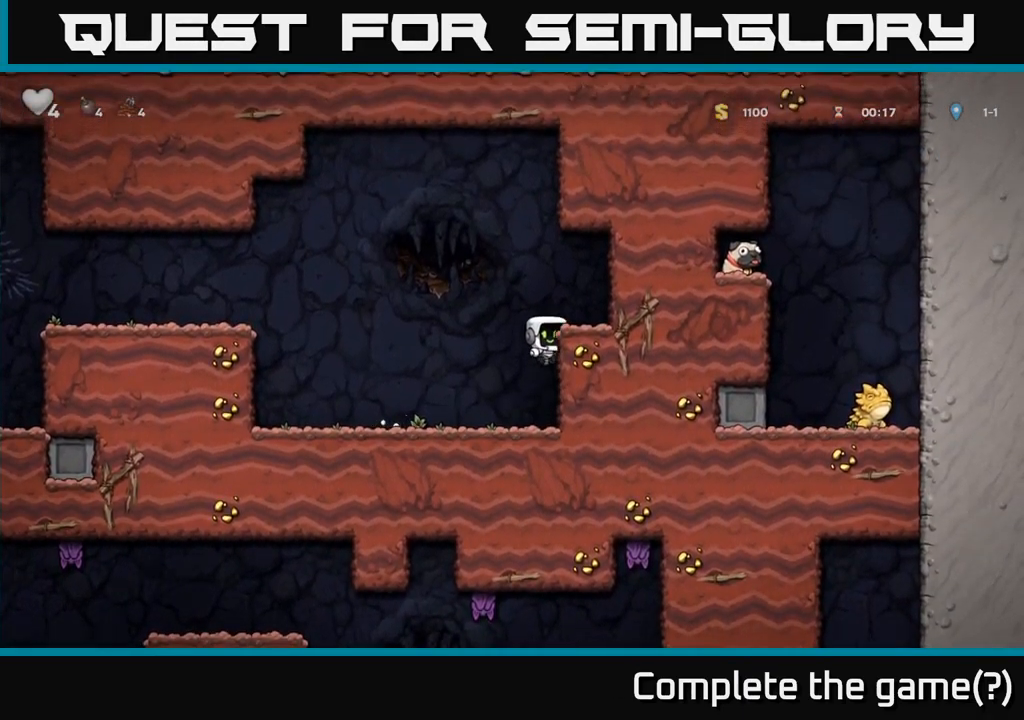
{"dt_ms": 501, "buttons": [], "events": [[217, "A", "down"], [334, "A", "up"]]}
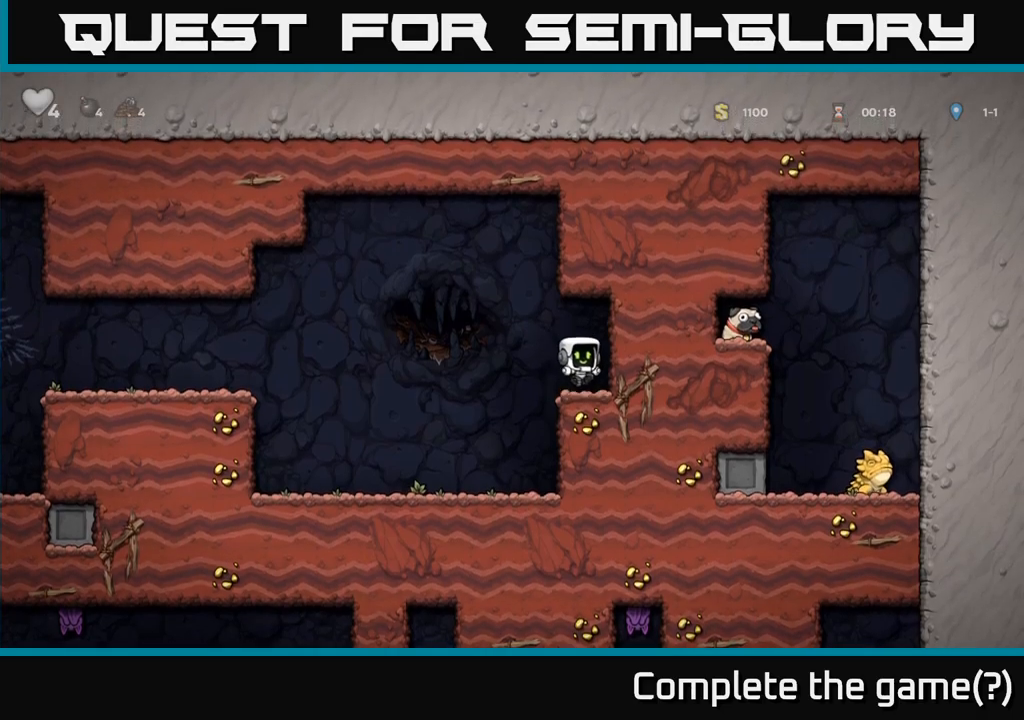
{"dt_ms": 500, "buttons": [], "events": []}
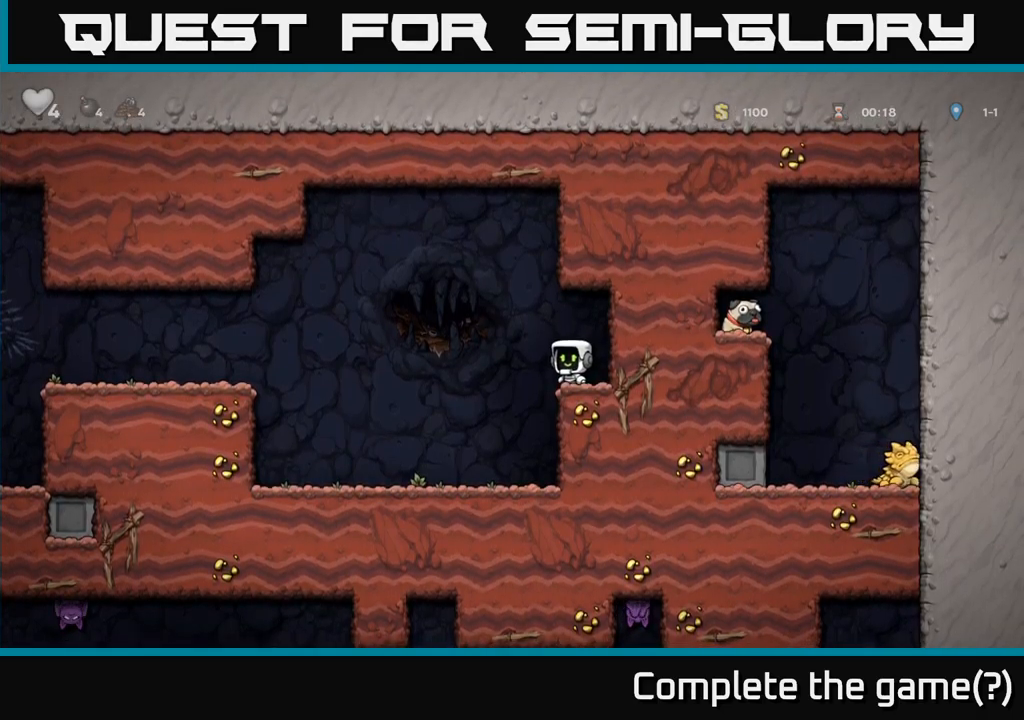
{"dt_ms": 500, "buttons": [], "events": []}
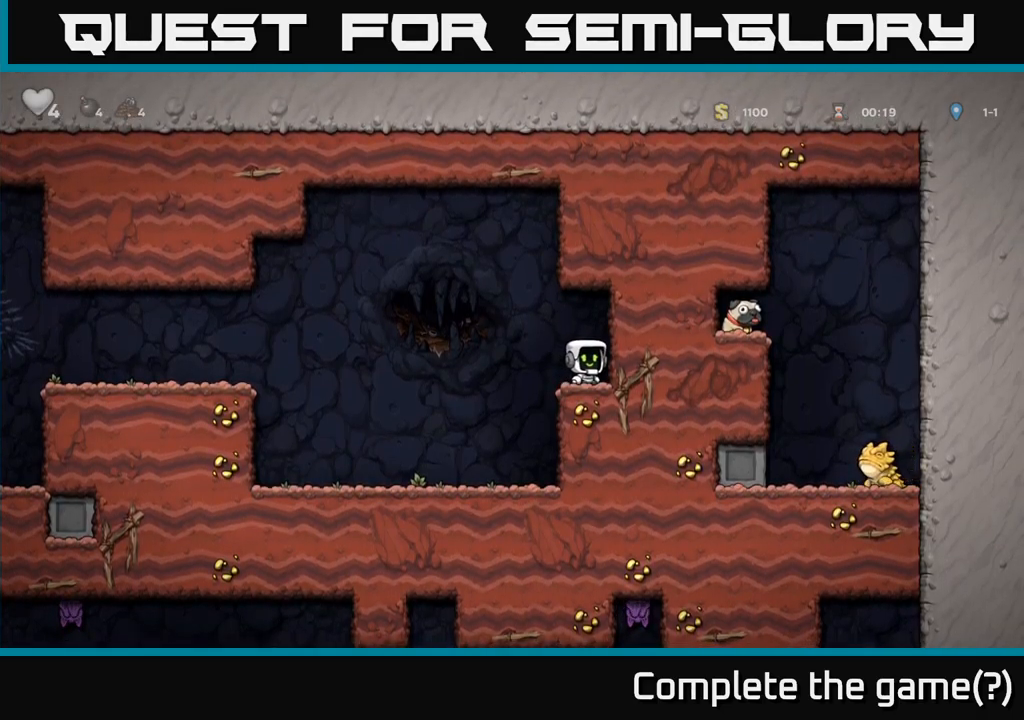
{"dt_ms": 500, "buttons": [], "events": []}
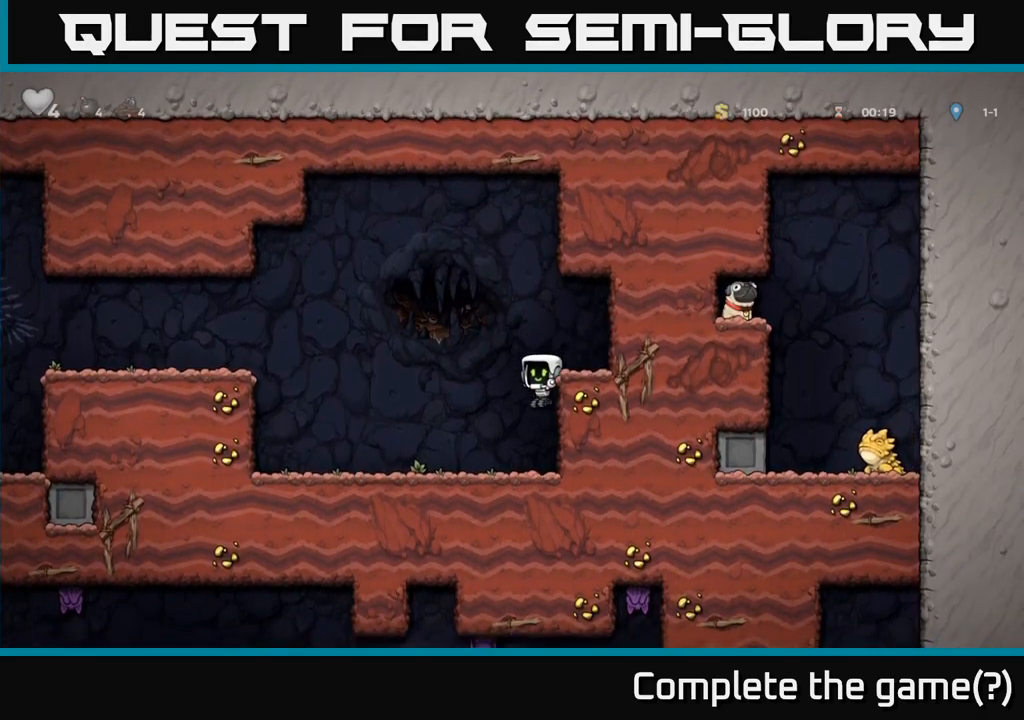
{"dt_ms": 500, "buttons": [], "events": [[233, "A", "down"], [383, "A", "up"]]}
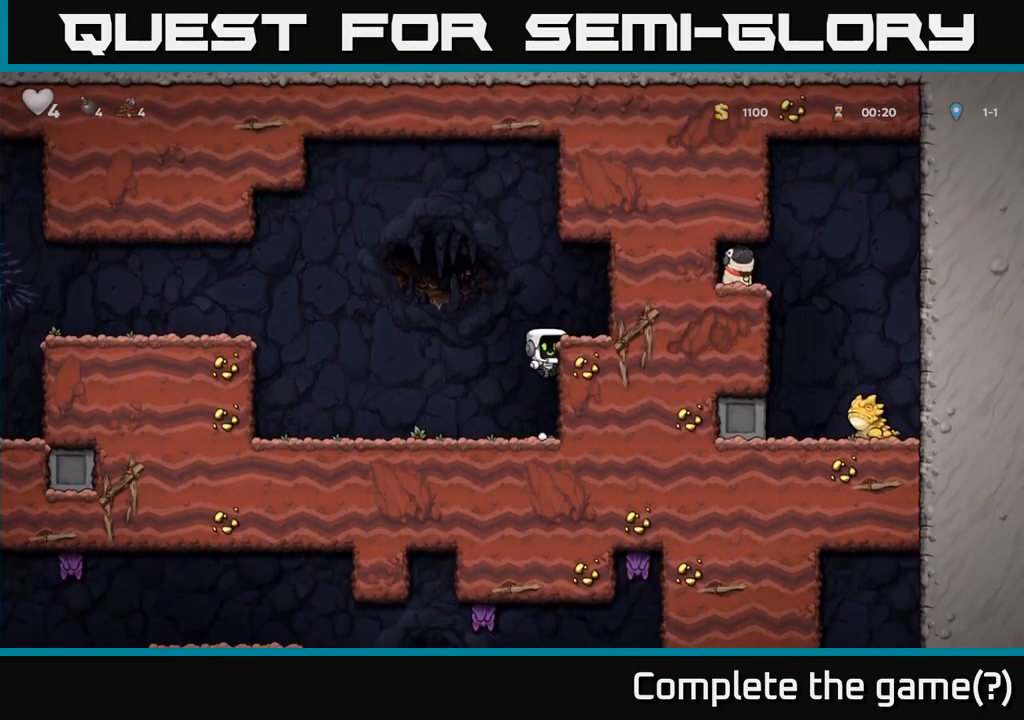
{"dt_ms": 500, "buttons": [], "events": [[100, "A", "down"], [250, "A", "up"]]}
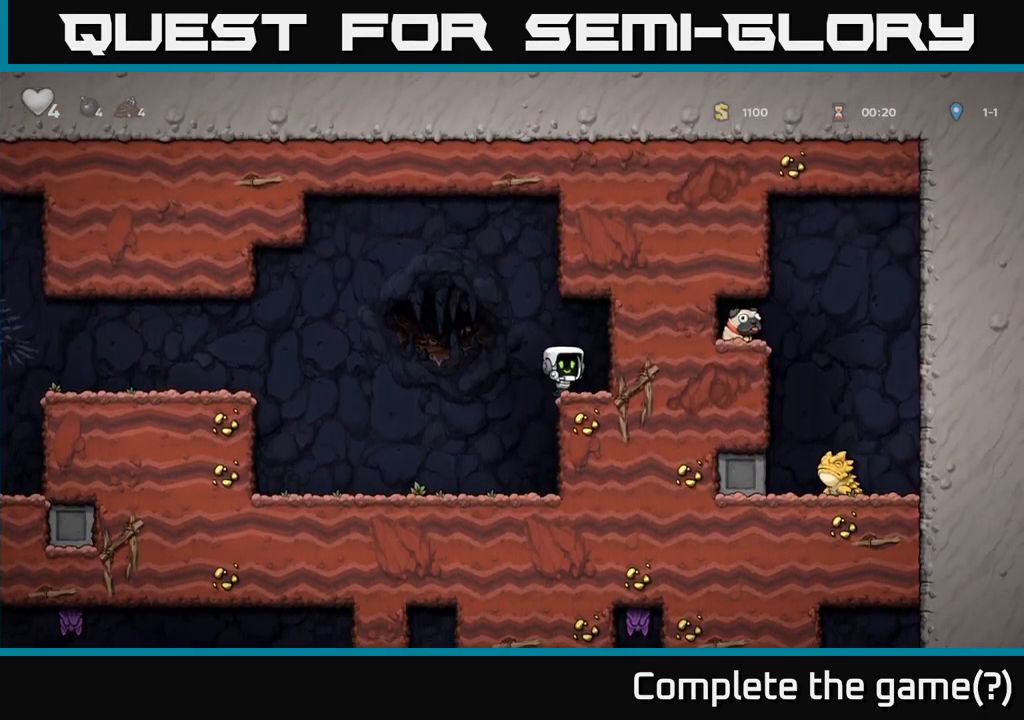
{"dt_ms": 500, "buttons": [], "events": []}
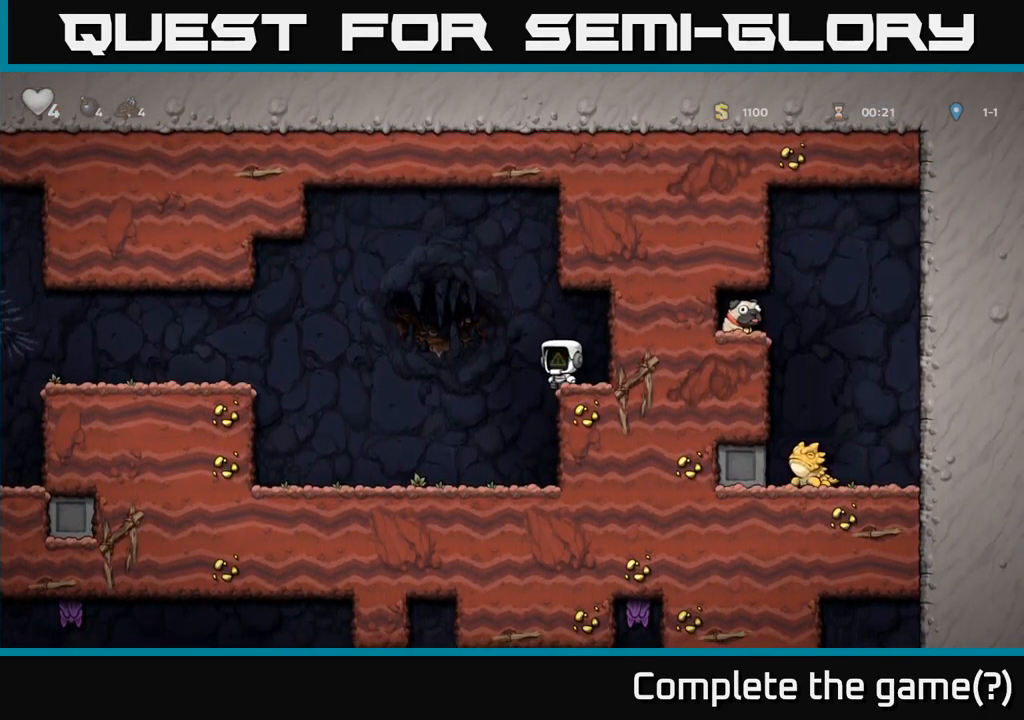
{"dt_ms": 500, "buttons": [], "events": []}
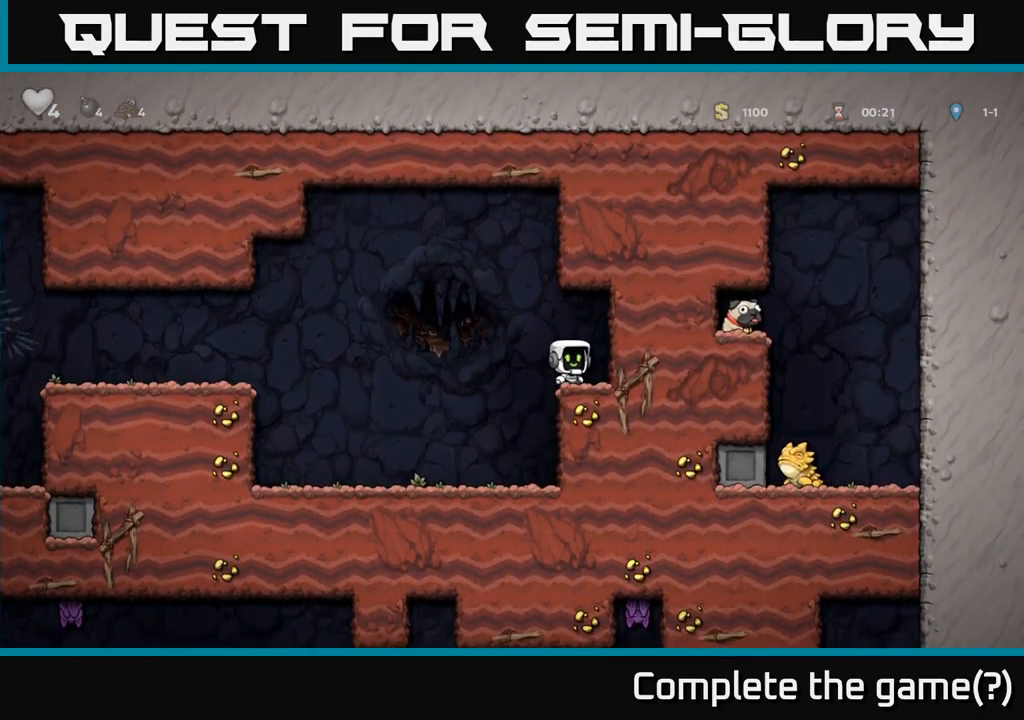
{"dt_ms": 500, "buttons": [], "events": []}
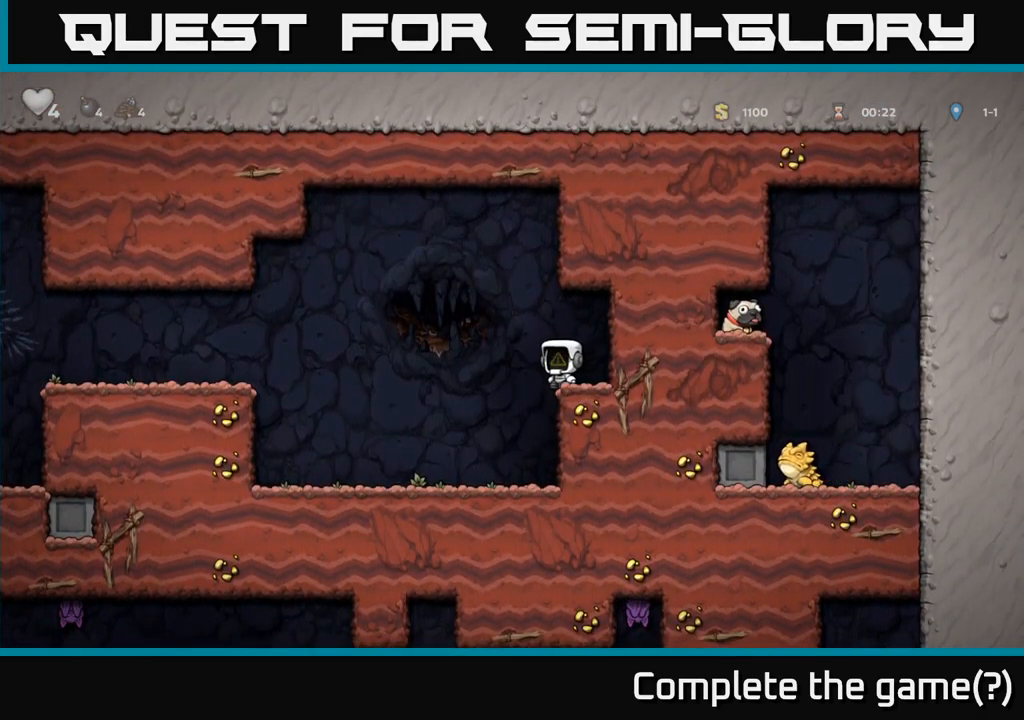
{"dt_ms": 1000, "buttons": ["A"]}